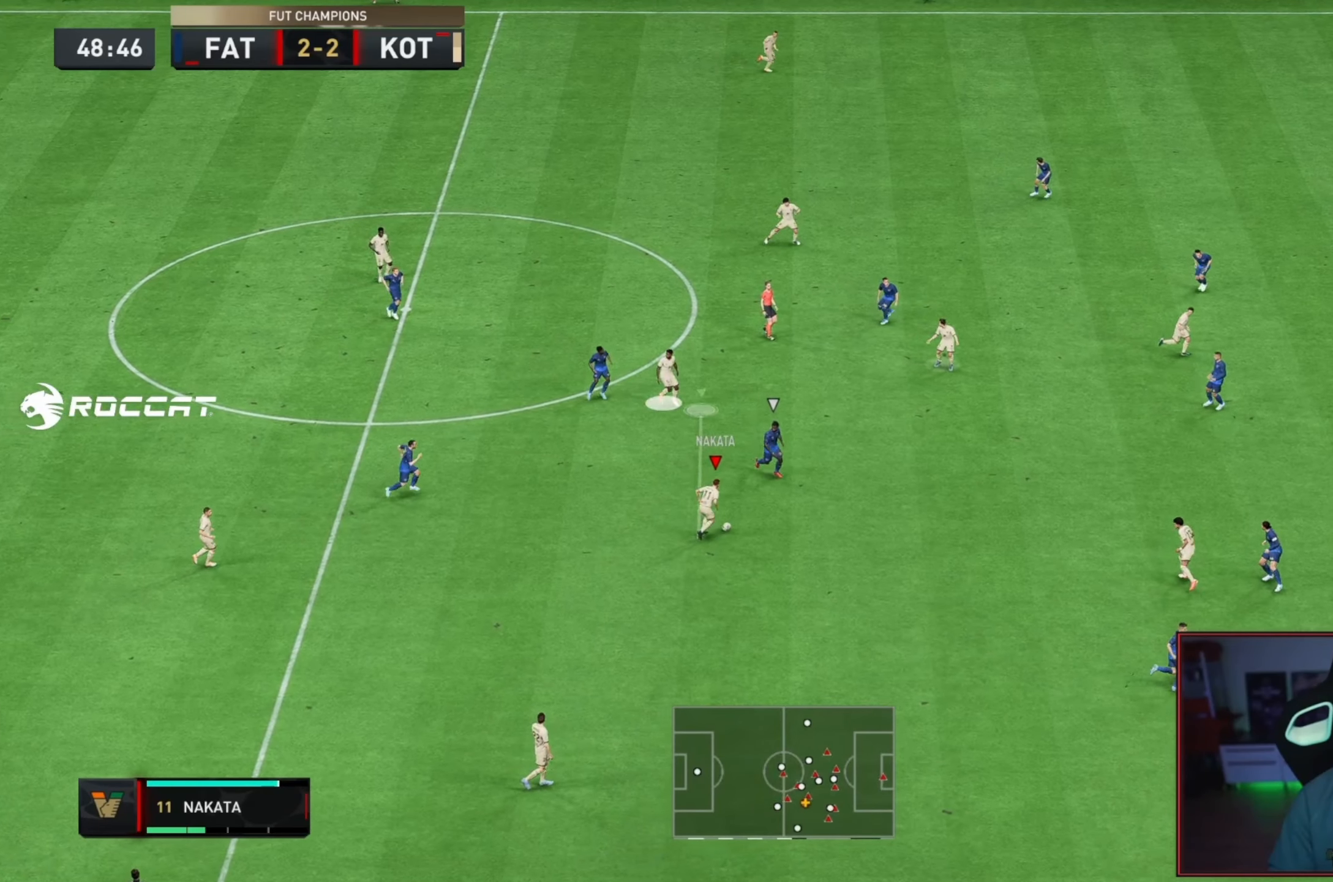
Gameplay with a controller (Xbox layout); each line is a JSON object with the inputs held at the frame after it (dt_ms = milliseconds from this image to that frame). "events" lists button and stick changes between this image and that frame as [ms after this image, input, new state], when the widget could be followed in between. Not read: L3 R3.
{"dt_ms": 500, "buttons": [], "left_stick": "up-right", "right_stick": "center", "events": [[50, "left_stick", "up-left"], [217, "left_stick", "up"], [433, "left_stick", "up-right"]]}
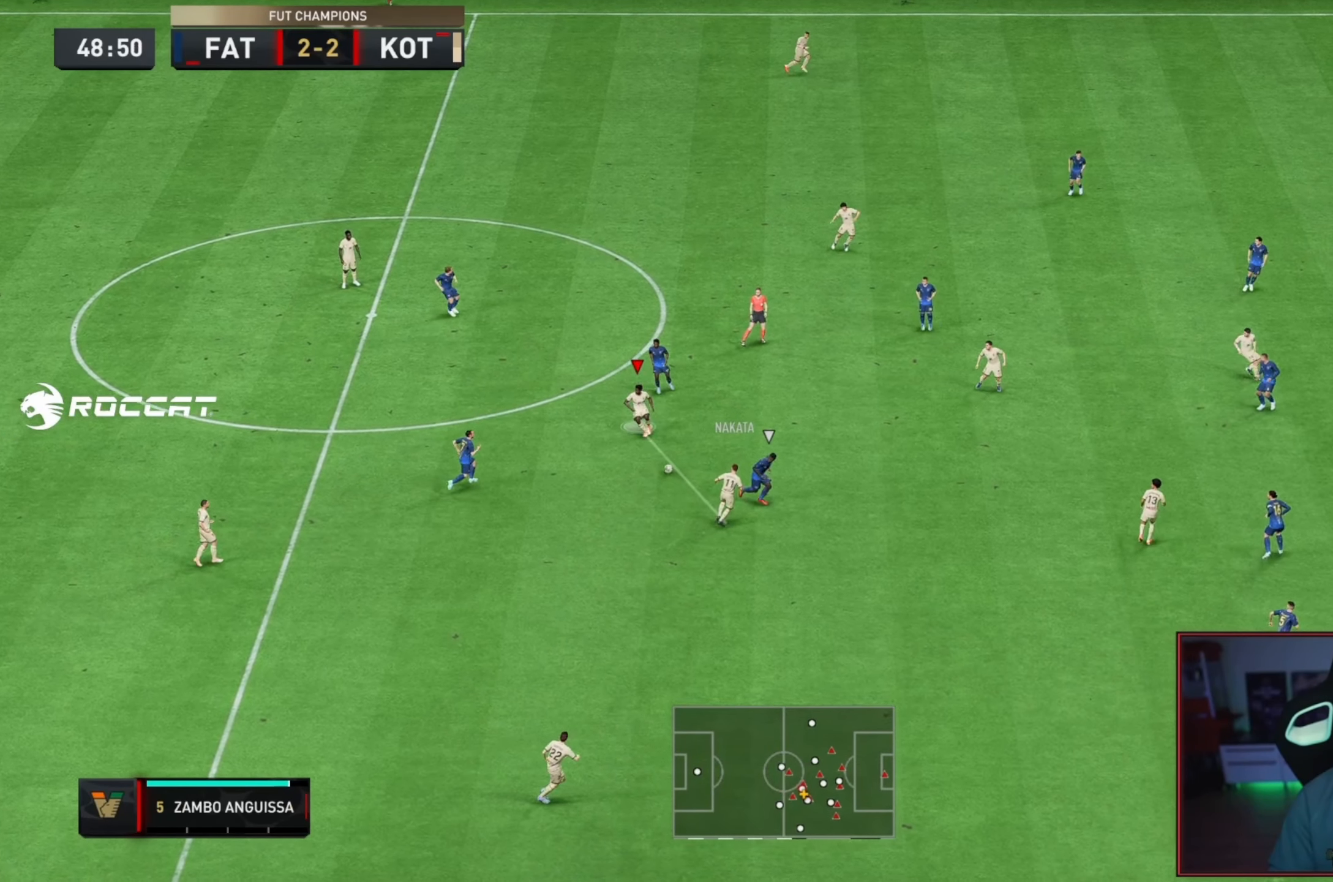
{"dt_ms": 500, "buttons": [], "left_stick": "up", "right_stick": "center", "events": [[67, "A", "down"], [183, "A", "up"], [450, "left_stick", "up"]]}
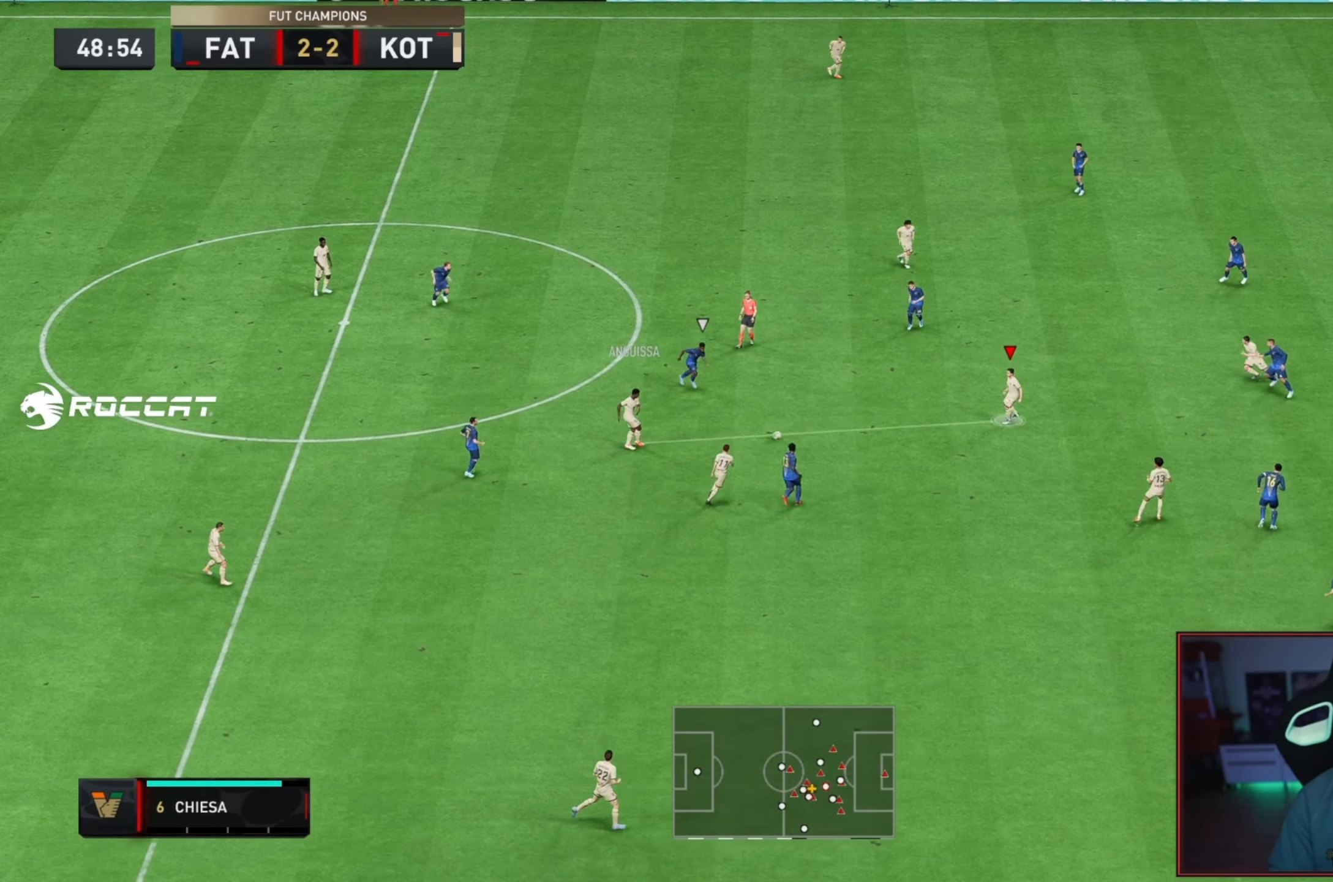
{"dt_ms": 500, "buttons": [], "left_stick": "up", "right_stick": "center", "events": []}
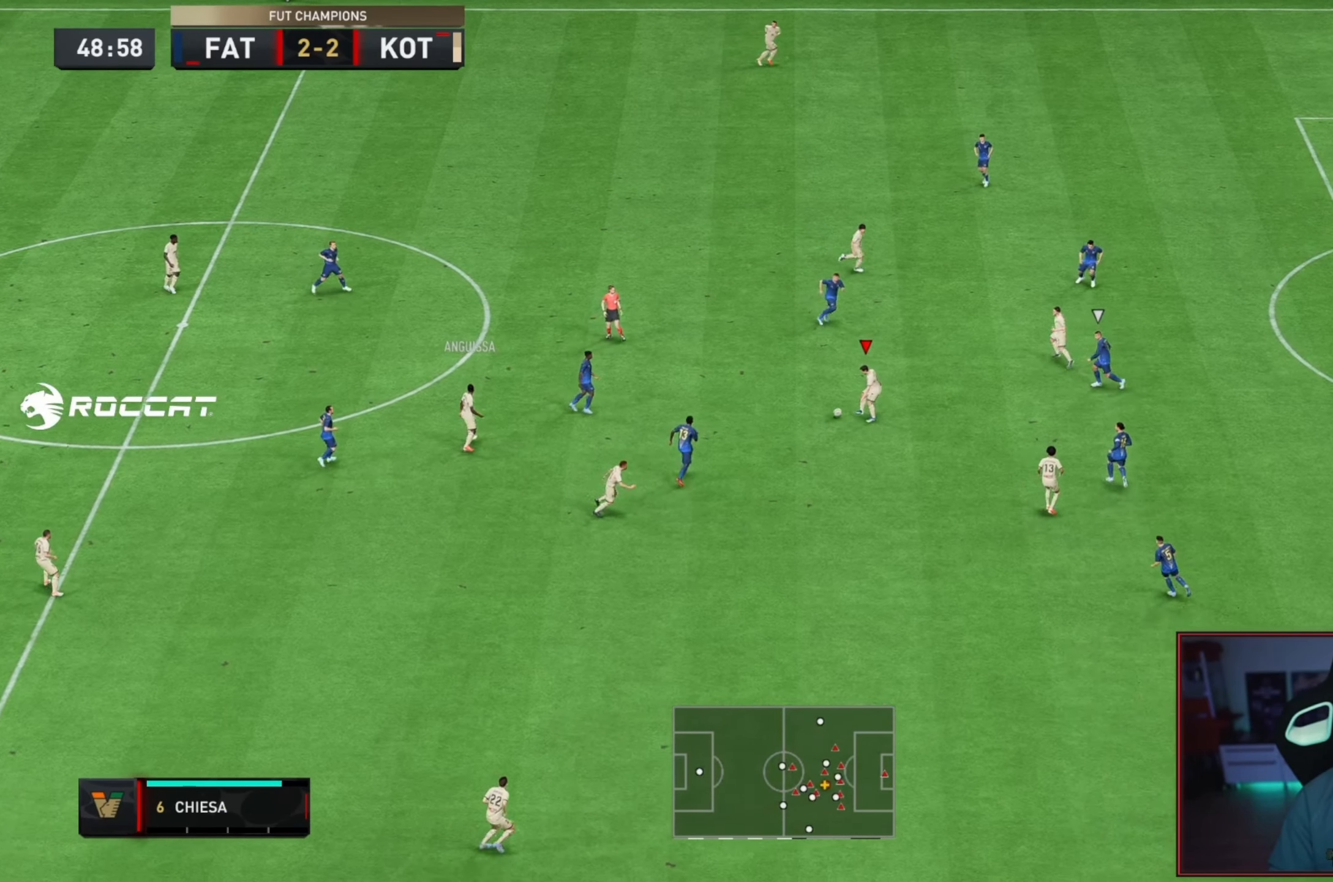
{"dt_ms": 500, "buttons": [], "left_stick": "down-left", "right_stick": "center", "events": [[367, "left_stick", "center"], [417, "left_stick", "down-left"]]}
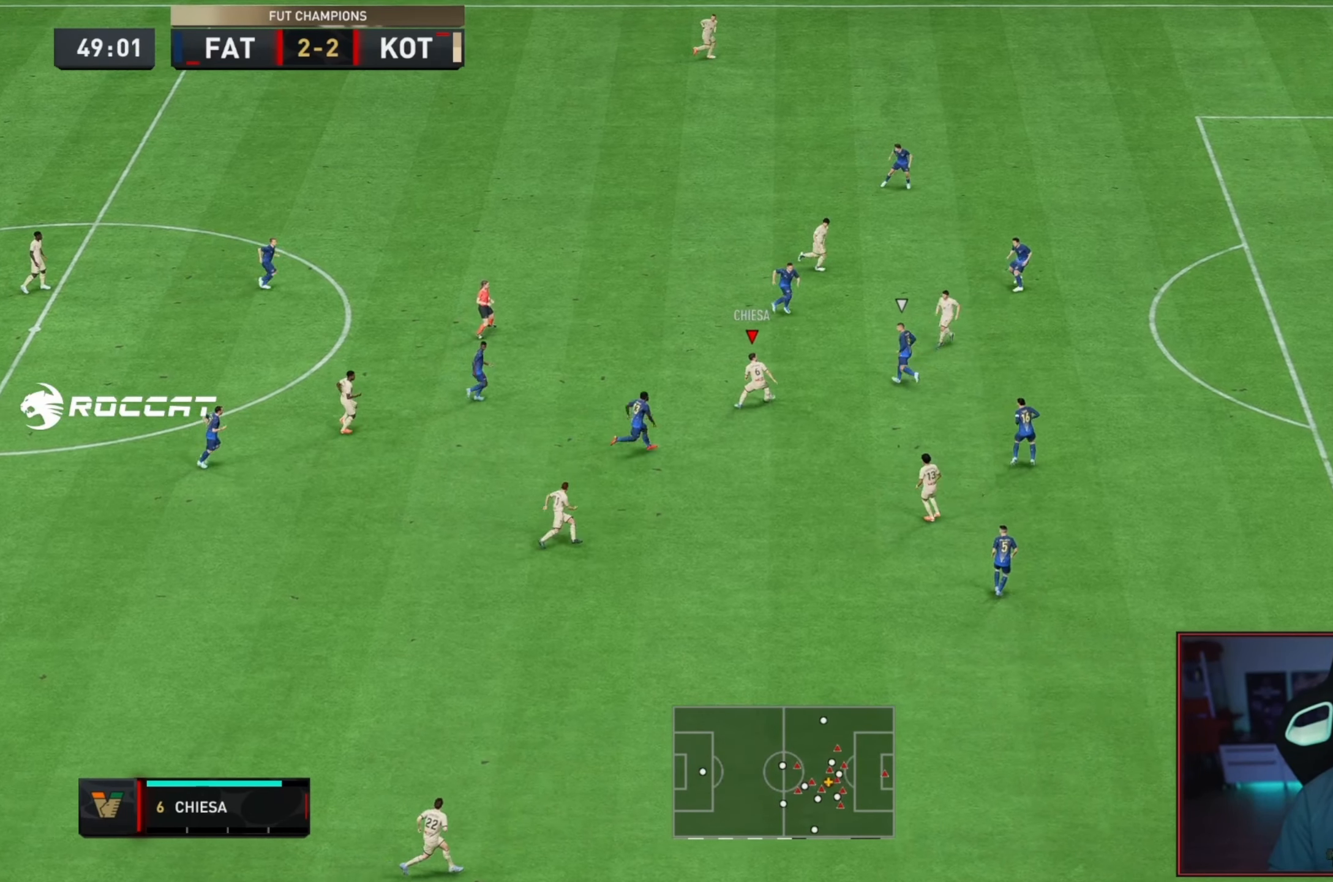
{"dt_ms": 500, "buttons": [], "left_stick": "center", "right_stick": "center", "events": [[233, "A", "down"], [283, "left_stick", "center"], [367, "A", "up"]]}
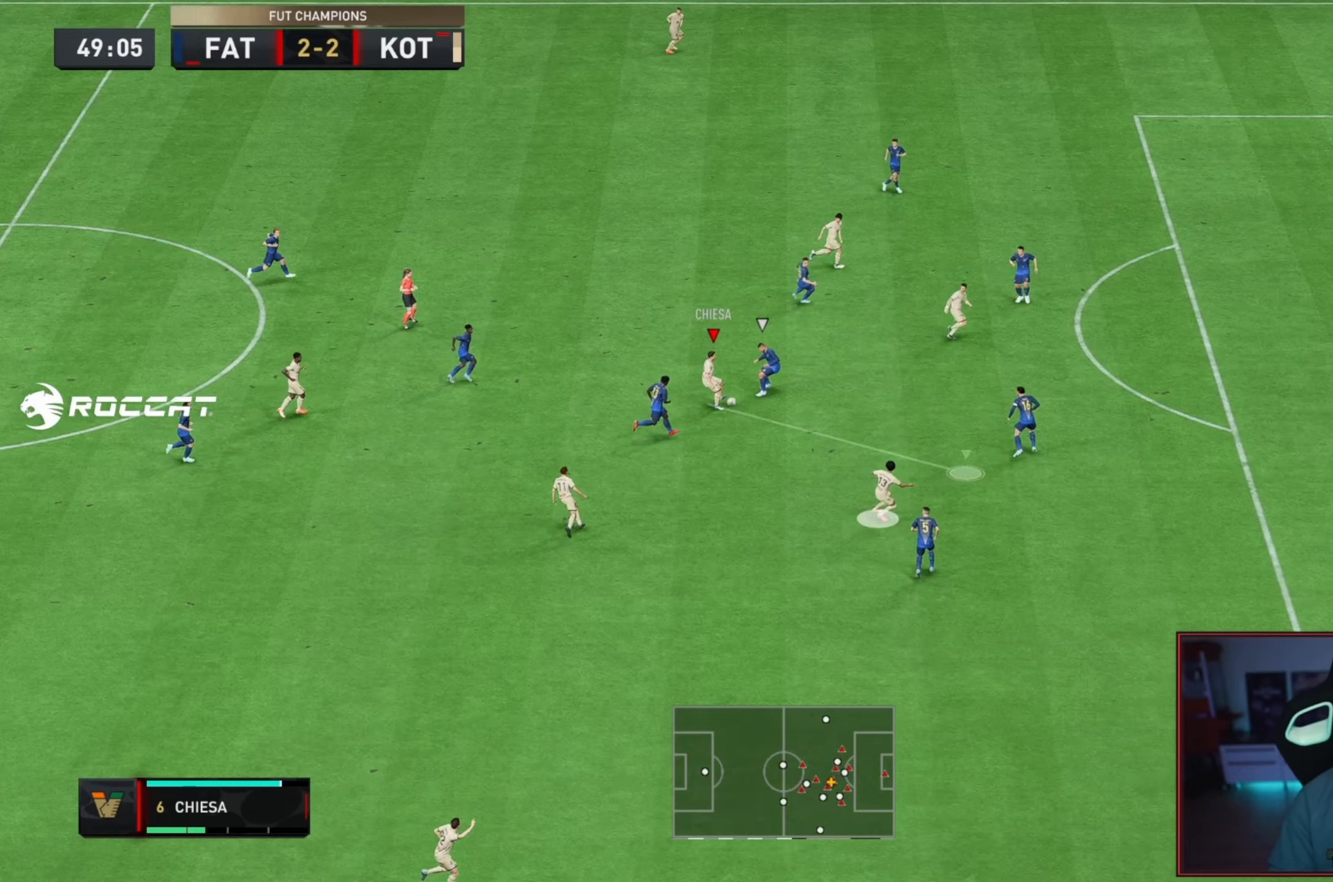
{"dt_ms": 1000, "buttons": [], "left_stick": "center", "right_stick": "center"}